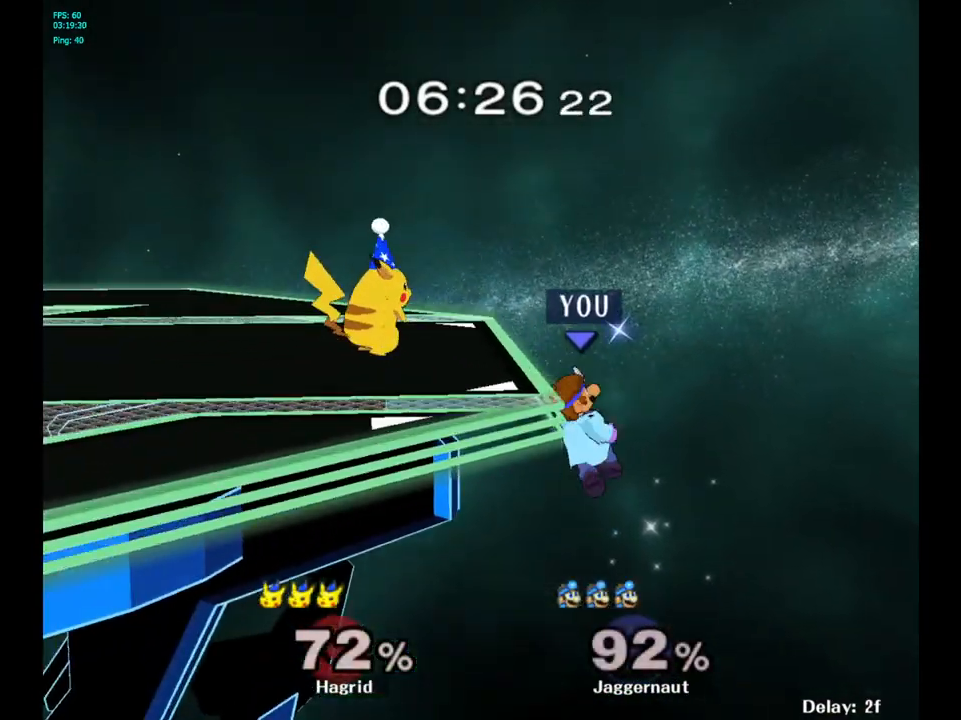
Gameplay with a controller (Nintendo layout); each line is a JSON object with the inputs held at the frame after it. "events" lists button and stick changes between this image and that frame as [ms after this image, input, new state], when the widget could be followed in between. Not read: L3 R3.
{"buttons": [], "left_stick": "left", "right_stick": "center", "events": [[417, "left_stick", "up-right"], [483, "left_stick", "left"]]}
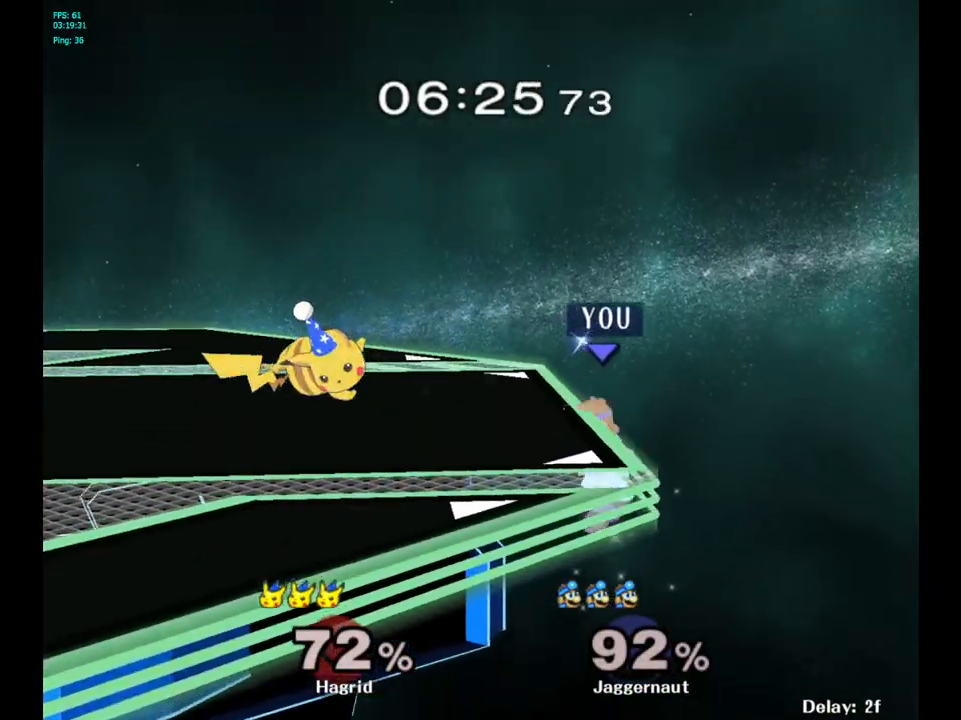
{"buttons": ["R1"], "left_stick": "center", "right_stick": "center", "events": [[33, "Y", "down"], [150, "left_stick", "center"], [267, "Y", "up"], [450, "R1", "down"]]}
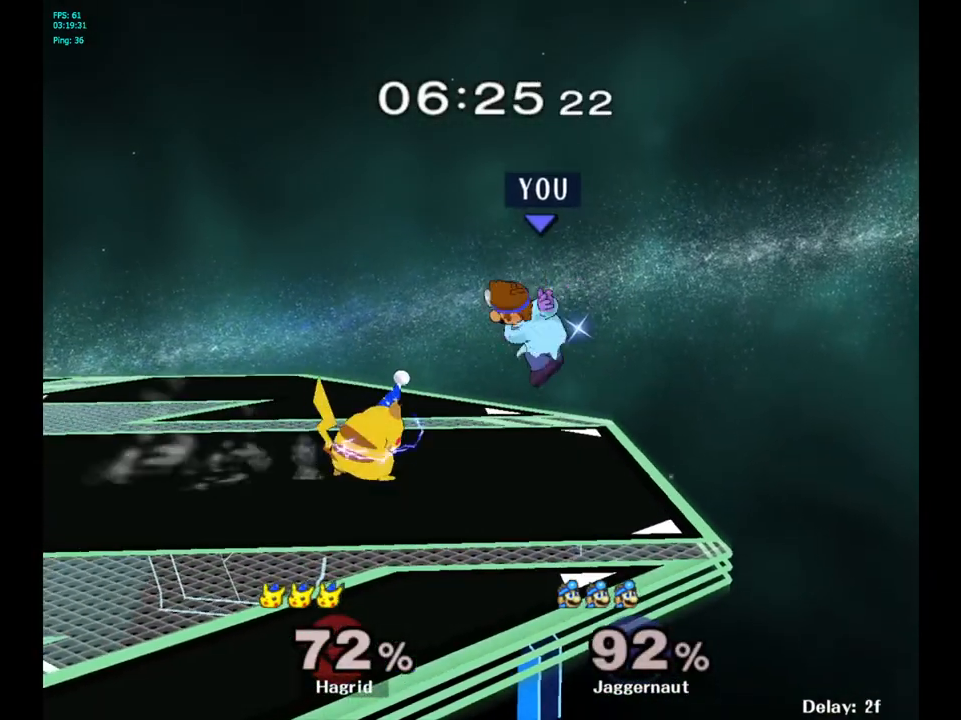
{"buttons": ["R1"], "left_stick": "center", "right_stick": "center", "events": [[83, "left_stick", "left"], [433, "left_stick", "center"]]}
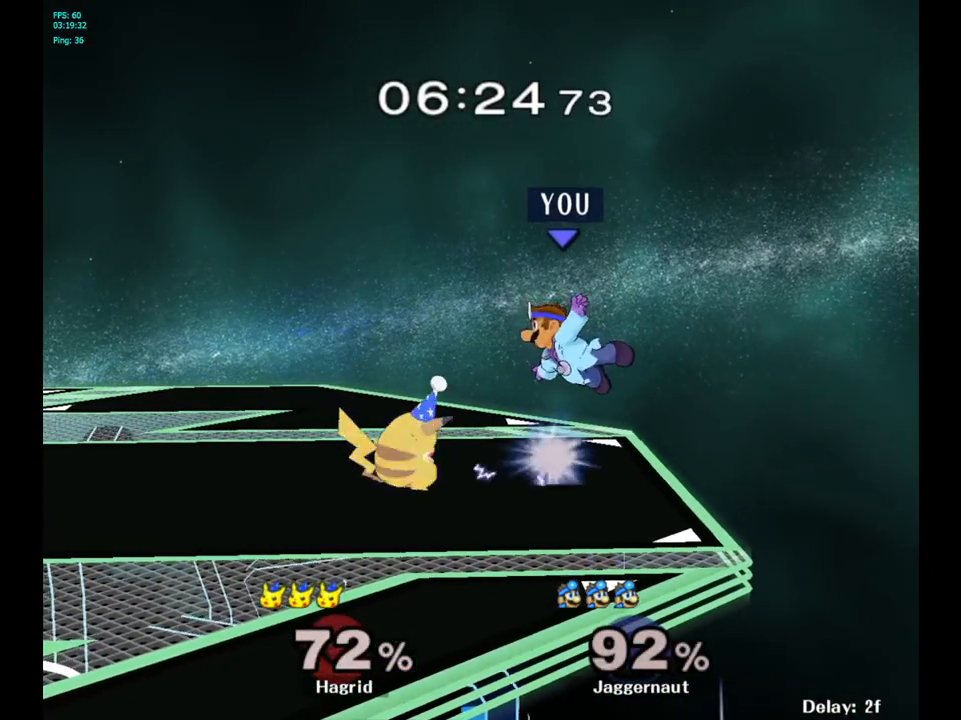
{"buttons": ["R1"], "left_stick": "center", "right_stick": "center", "events": [[33, "left_stick", "down"], [200, "left_stick", "center"]]}
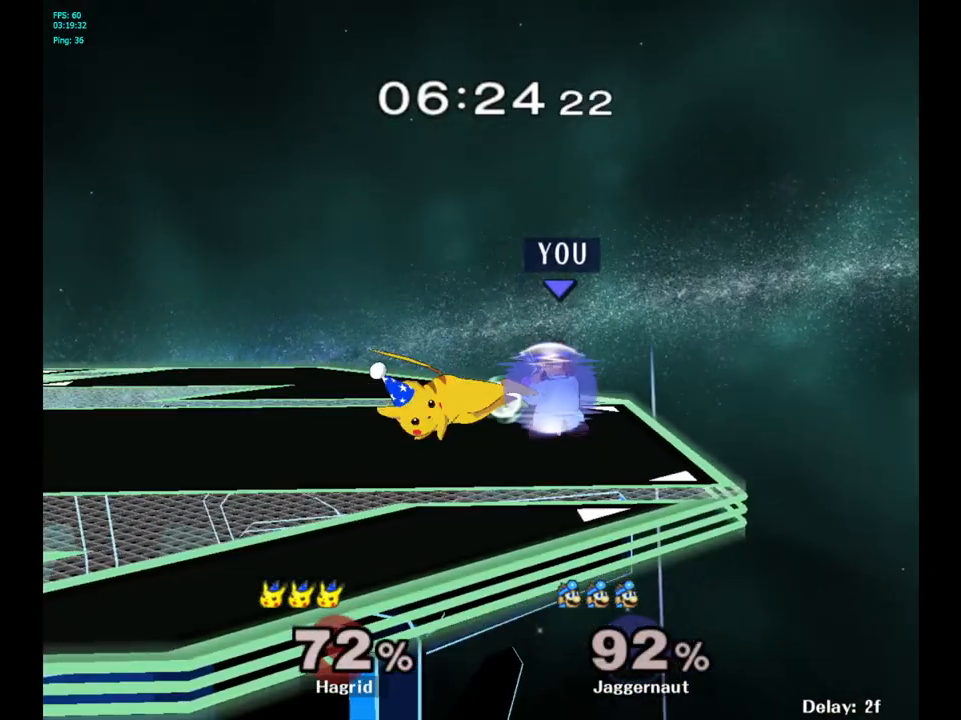
{"buttons": ["Y"], "left_stick": "left", "right_stick": "center", "events": [[283, "R1", "up"], [367, "Y", "down"], [367, "left_stick", "left"]]}
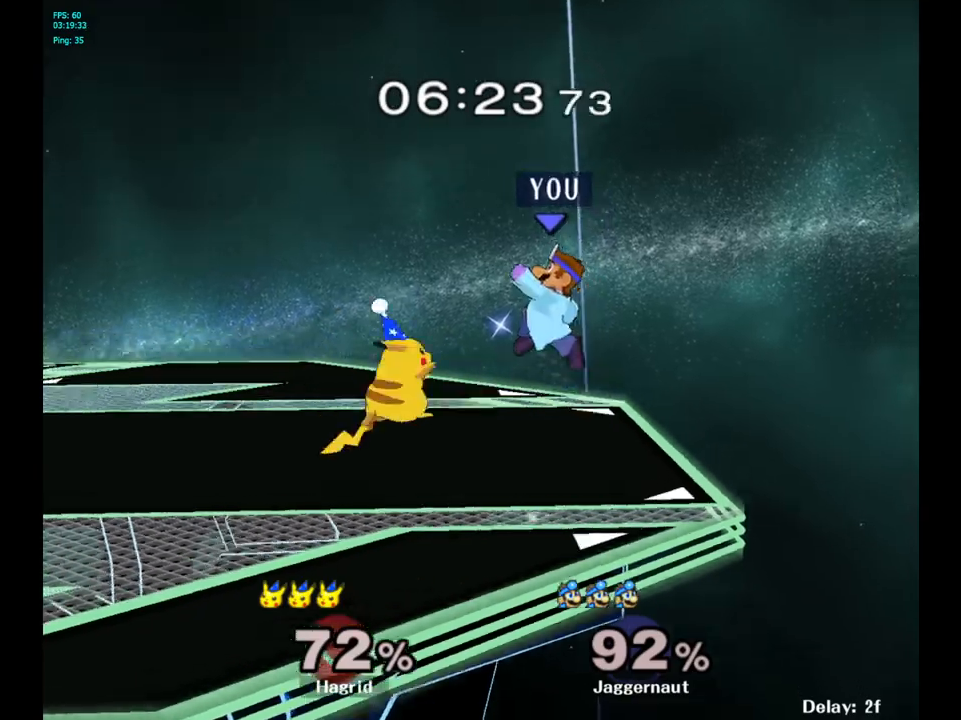
{"buttons": [], "left_stick": "left", "right_stick": "center", "events": [[17, "Y", "up"], [17, "left_stick", "center"], [150, "A", "down"], [250, "A", "up"], [467, "left_stick", "left"]]}
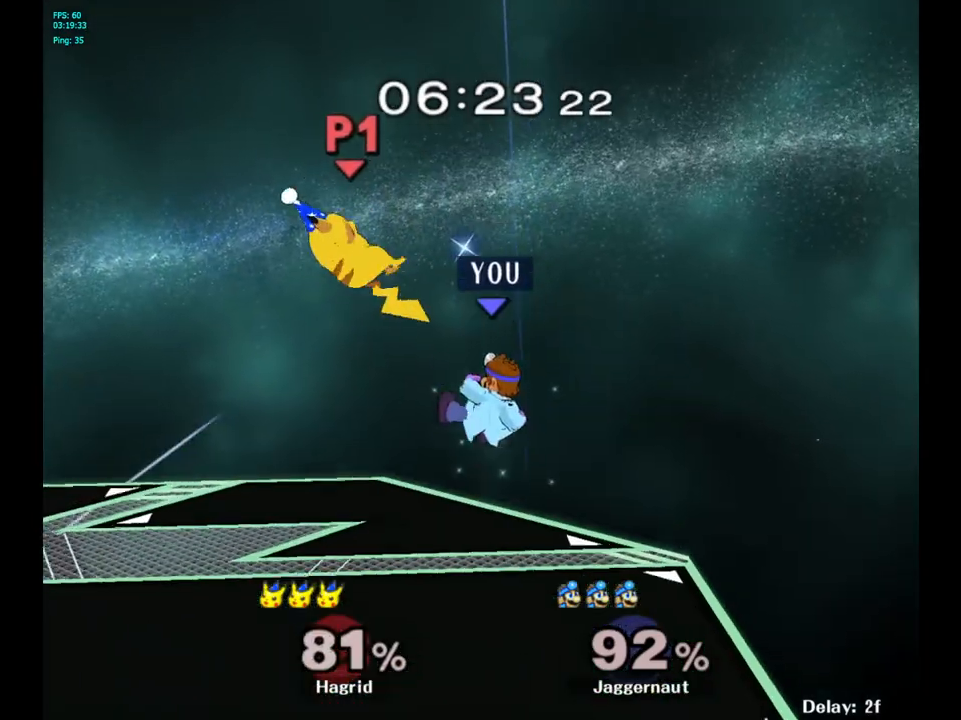
{"buttons": [], "left_stick": "up-left", "right_stick": "center", "events": [[433, "left_stick", "up-left"]]}
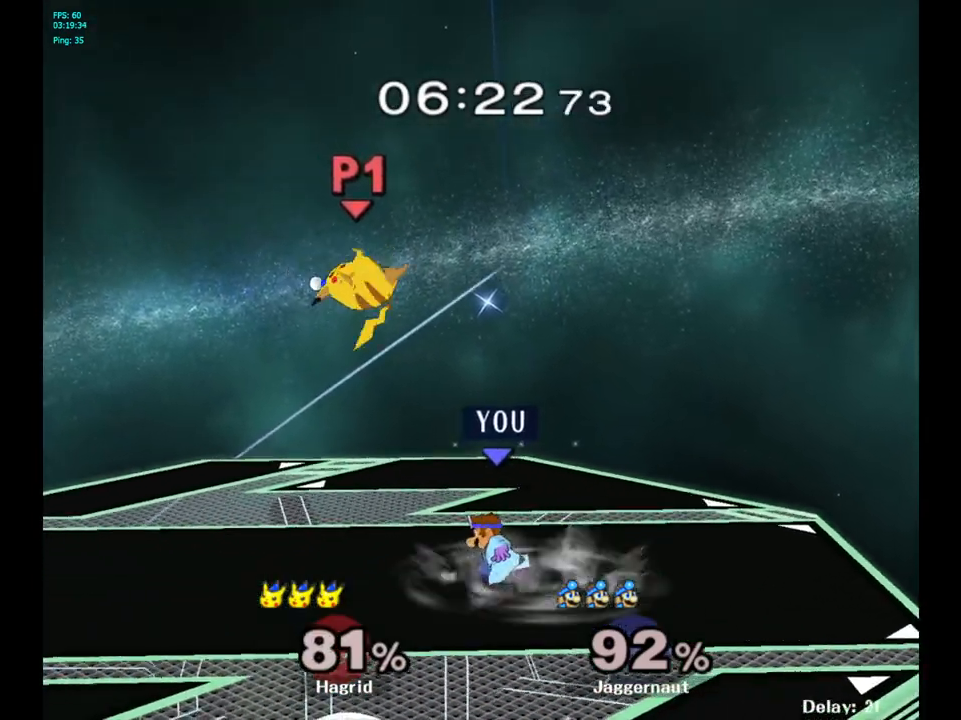
{"buttons": [], "left_stick": "center", "right_stick": "center", "events": [[50, "left_stick", "up"], [367, "A", "down"], [383, "left_stick", "up-left"], [483, "A", "up"], [500, "left_stick", "center"]]}
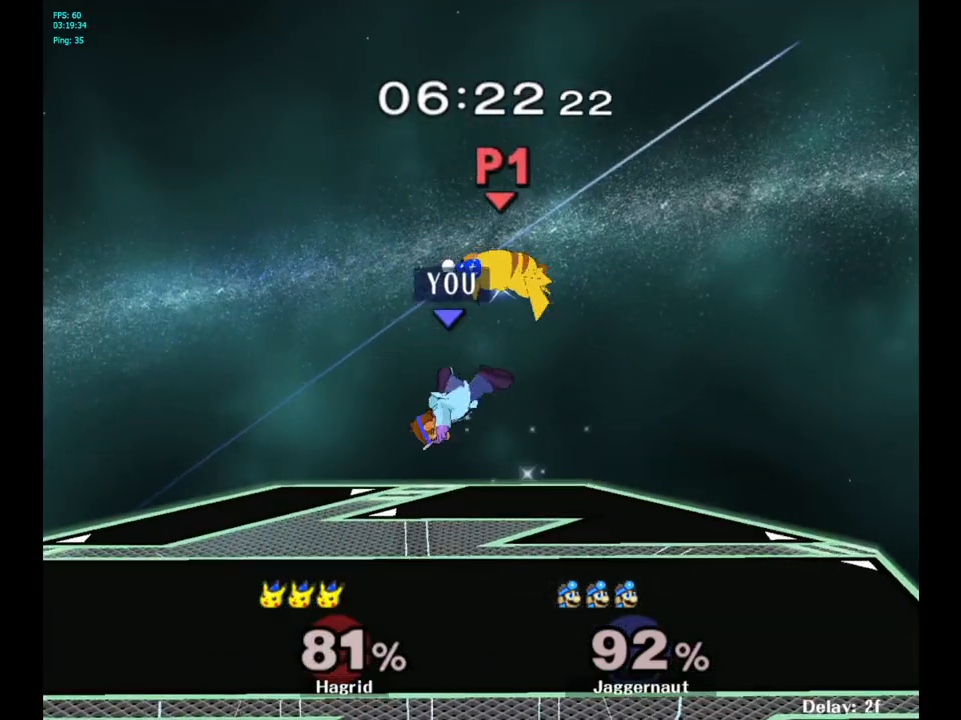
{"buttons": [], "left_stick": "left", "right_stick": "center", "events": [[117, "left_stick", "up-left"], [167, "left_stick", "left"]]}
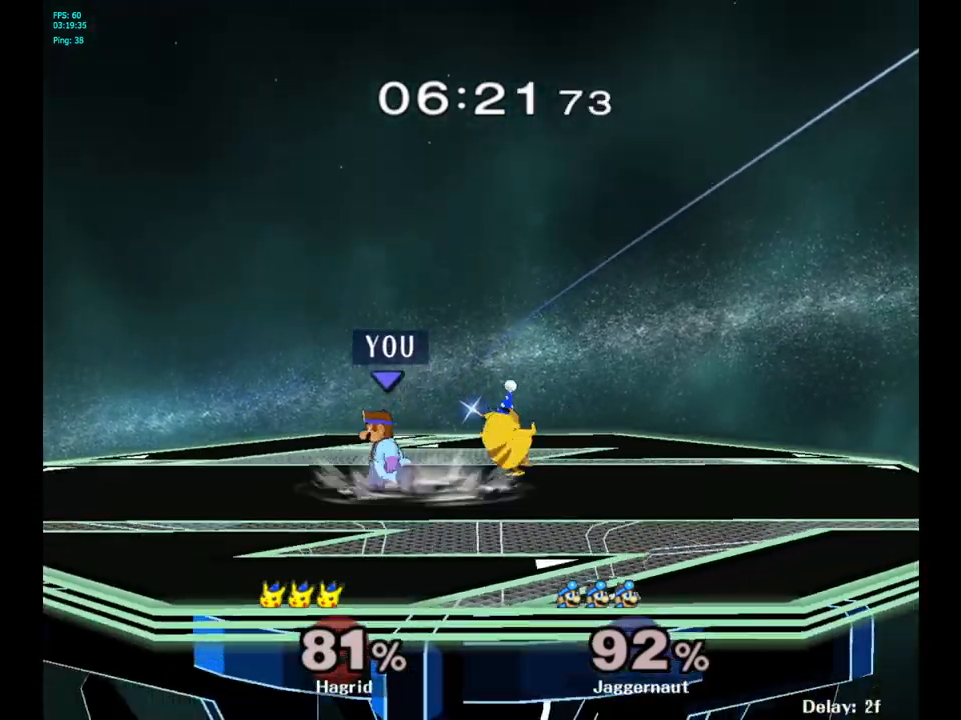
{"buttons": [], "left_stick": "center", "right_stick": "center", "events": [[17, "left_stick", "center"], [183, "left_stick", "right"], [250, "left_stick", "center"], [267, "A", "down"], [417, "A", "up"]]}
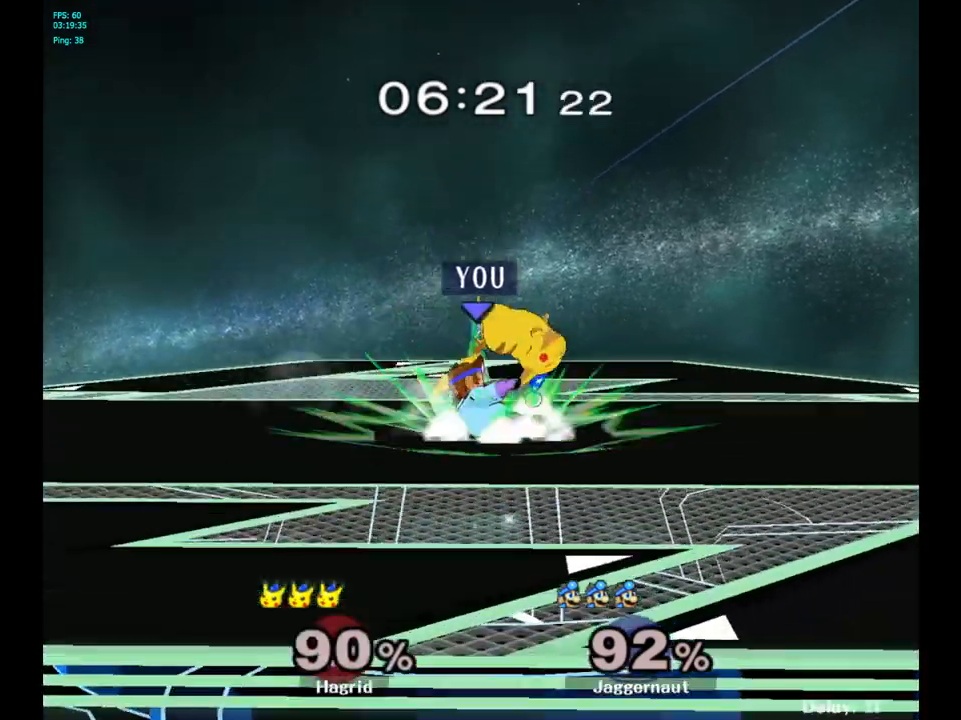
{"buttons": [], "left_stick": "center", "right_stick": "center", "events": []}
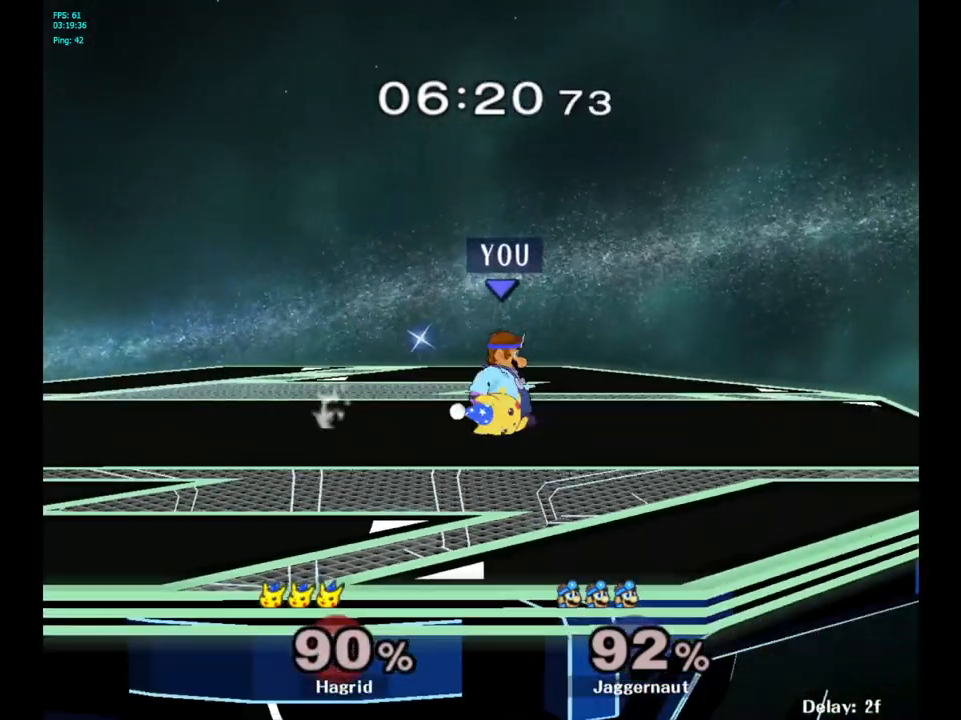
{"buttons": [], "left_stick": "center", "right_stick": "center", "events": [[117, "A", "down"], [117, "left_stick", "up"], [200, "left_stick", "center"], [217, "A", "up"]]}
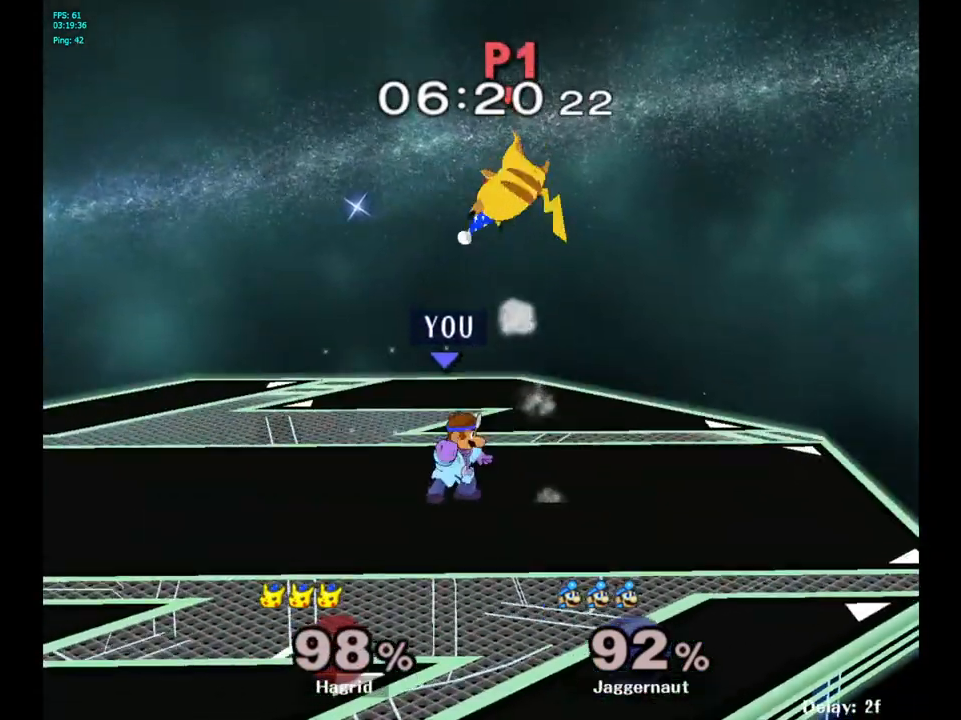
{"buttons": ["Y"], "left_stick": "center", "right_stick": "center", "events": [[300, "Y", "down"], [400, "Y", "up"], [483, "Y", "down"]]}
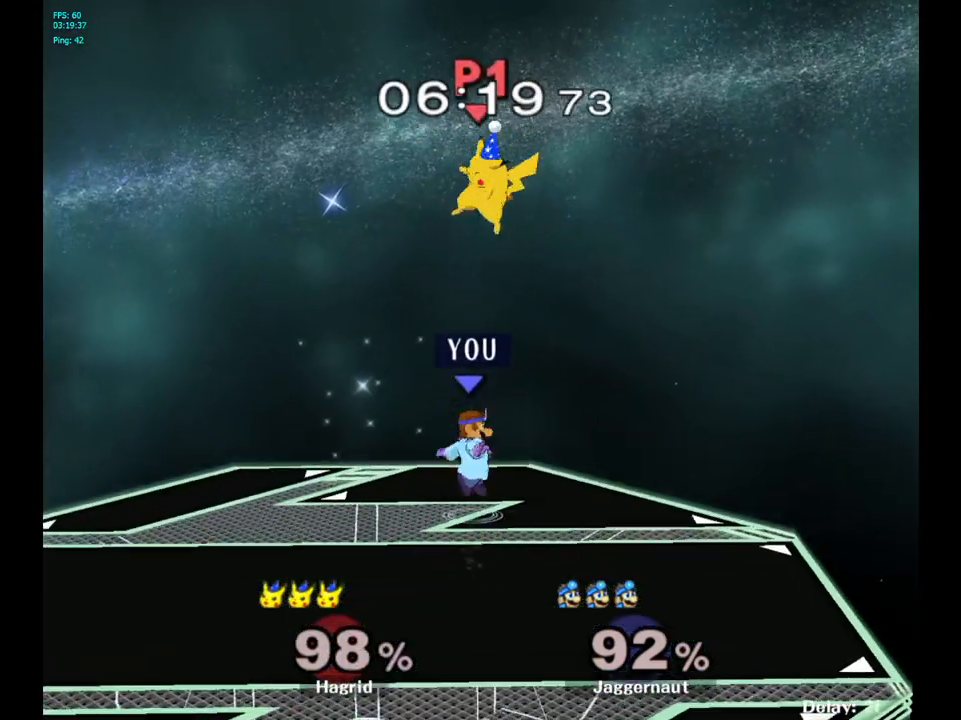
{"buttons": [], "left_stick": "left", "right_stick": "center", "events": [[100, "A", "down"], [200, "Y", "up"], [233, "left_stick", "left"], [317, "A", "up"]]}
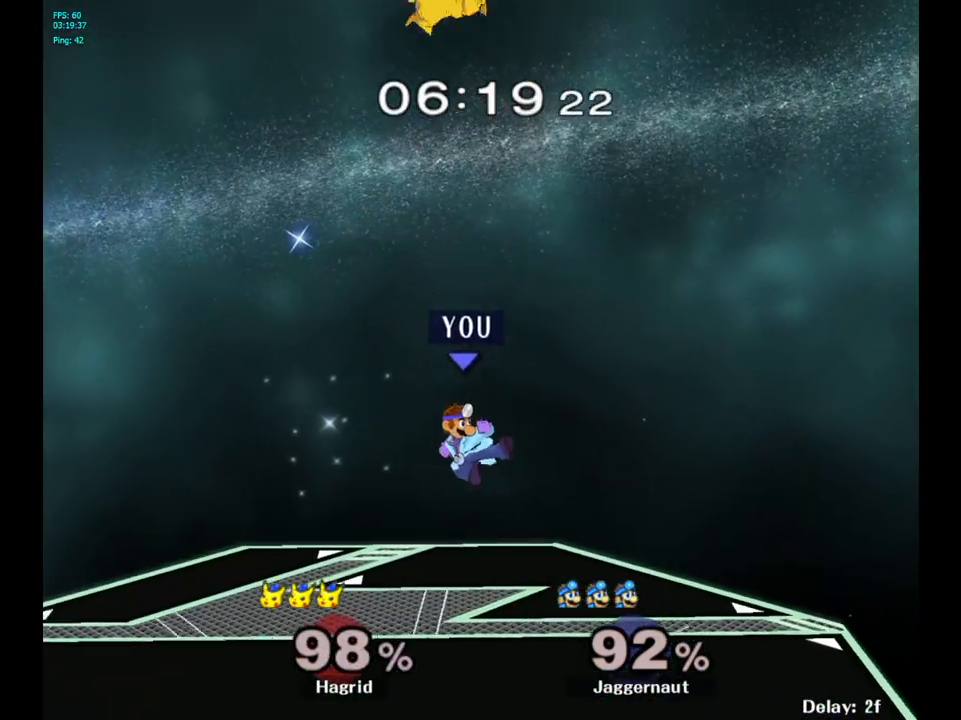
{"buttons": [], "left_stick": "up", "right_stick": "center", "events": [[367, "left_stick", "center"], [433, "left_stick", "up"]]}
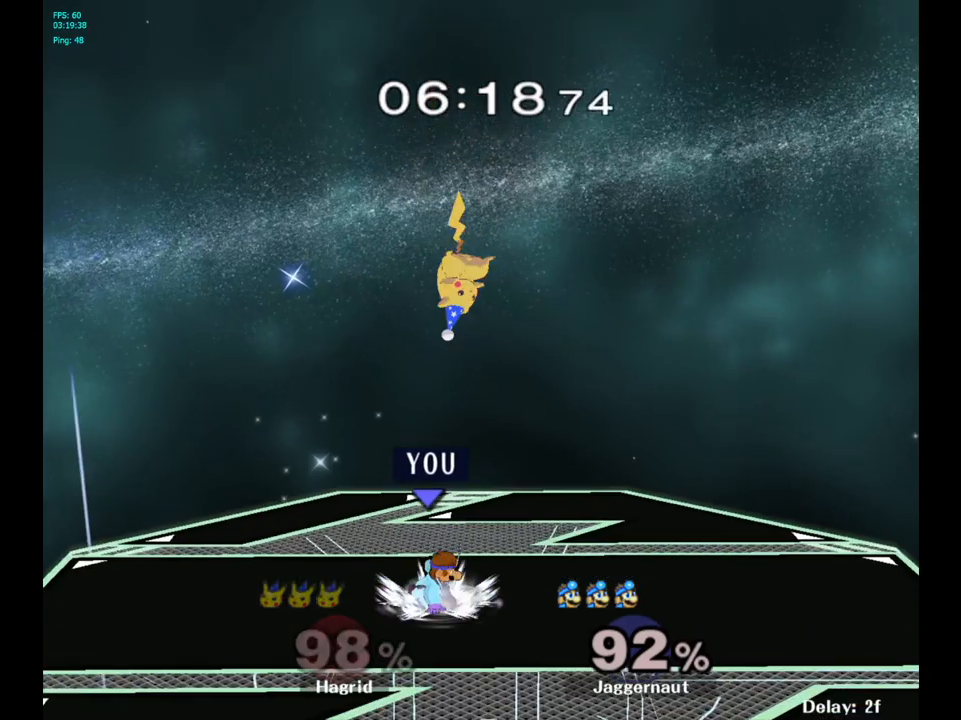
{"buttons": [], "left_stick": "up", "right_stick": "center", "events": [[50, "A", "down"], [217, "A", "up"]]}
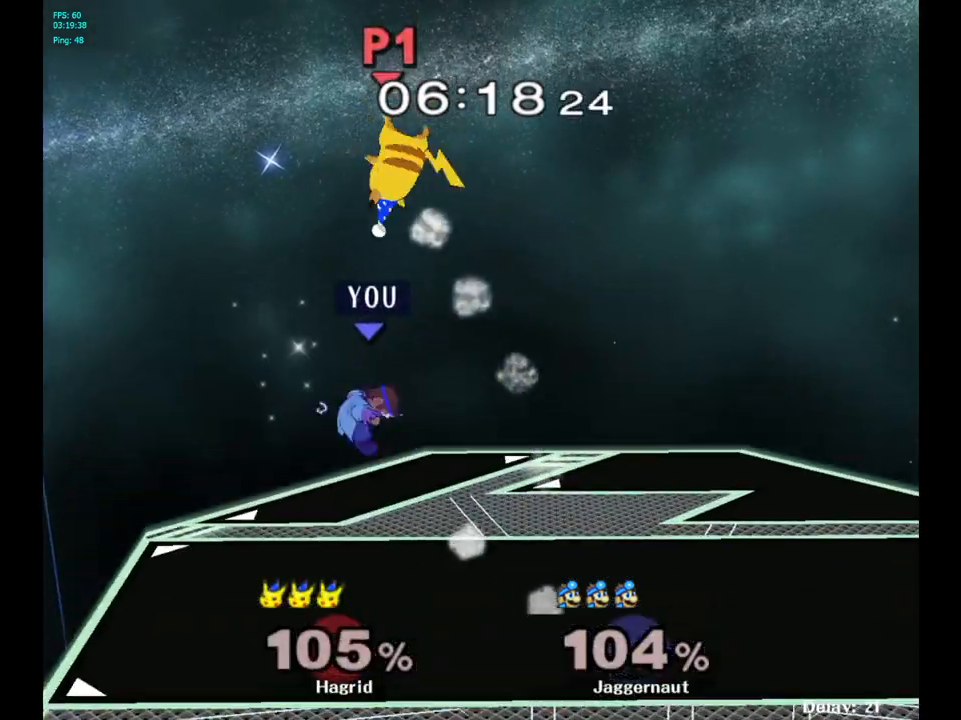
{"buttons": [], "left_stick": "right", "right_stick": "center", "events": [[33, "left_stick", "center"], [333, "left_stick", "right"]]}
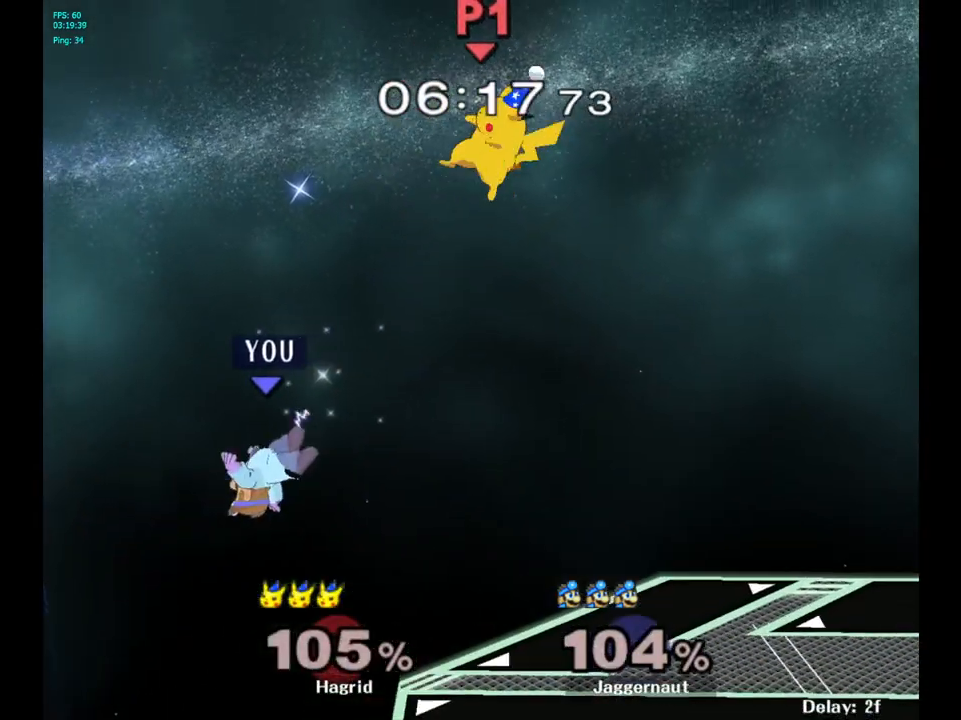
{"buttons": [], "left_stick": "right", "right_stick": "center", "events": [[133, "left_stick", "center"], [200, "left_stick", "right"]]}
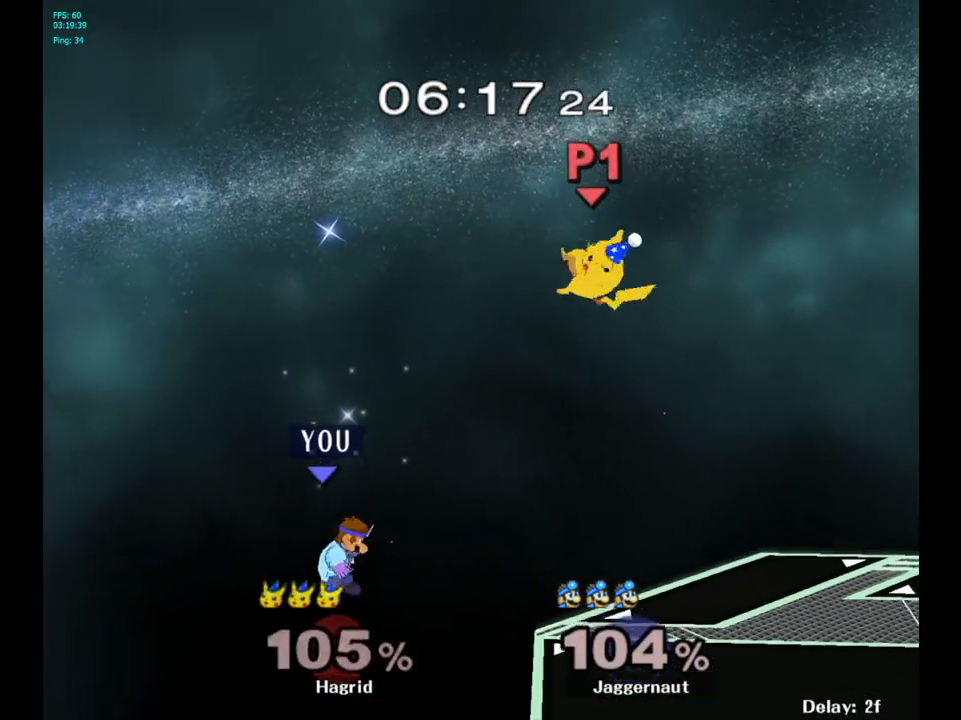
{"buttons": [], "left_stick": "center", "right_stick": "center", "events": [[383, "left_stick", "center"]]}
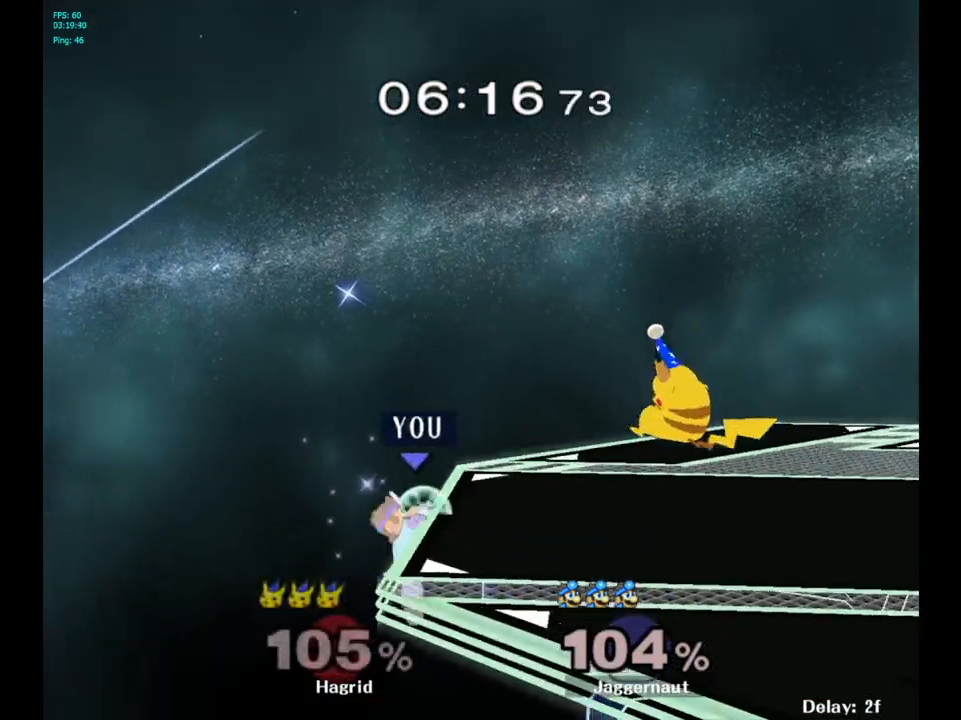
{"buttons": [], "left_stick": "center", "right_stick": "center", "events": [[67, "left_stick", "up-left"], [117, "left_stick", "center"]]}
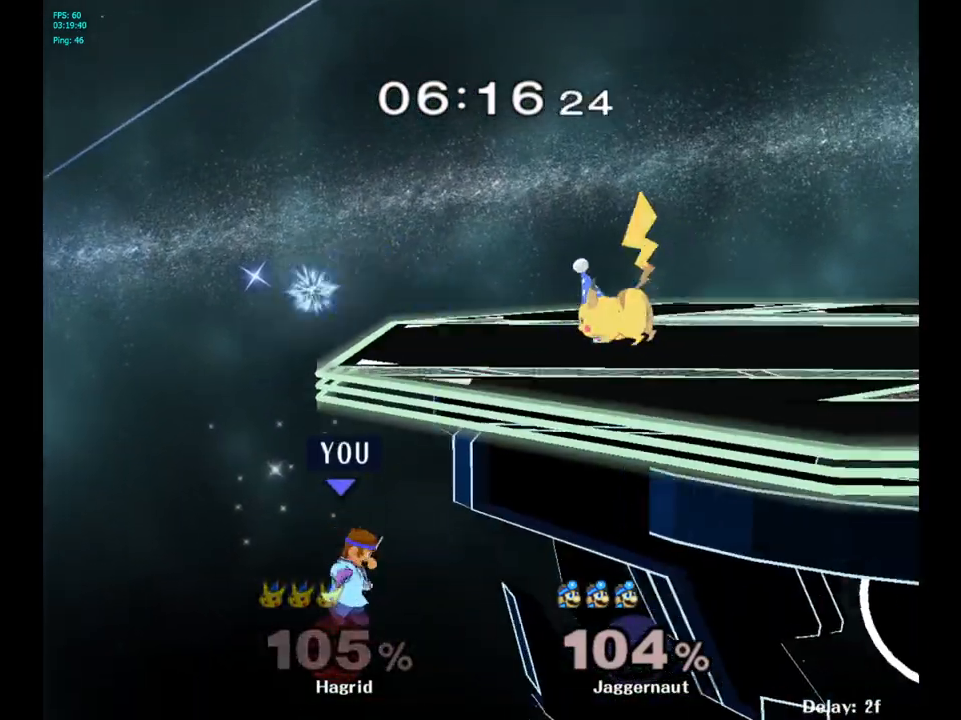
{"buttons": [], "left_stick": "center", "right_stick": "center", "events": [[33, "Y", "down"], [367, "Y", "up"]]}
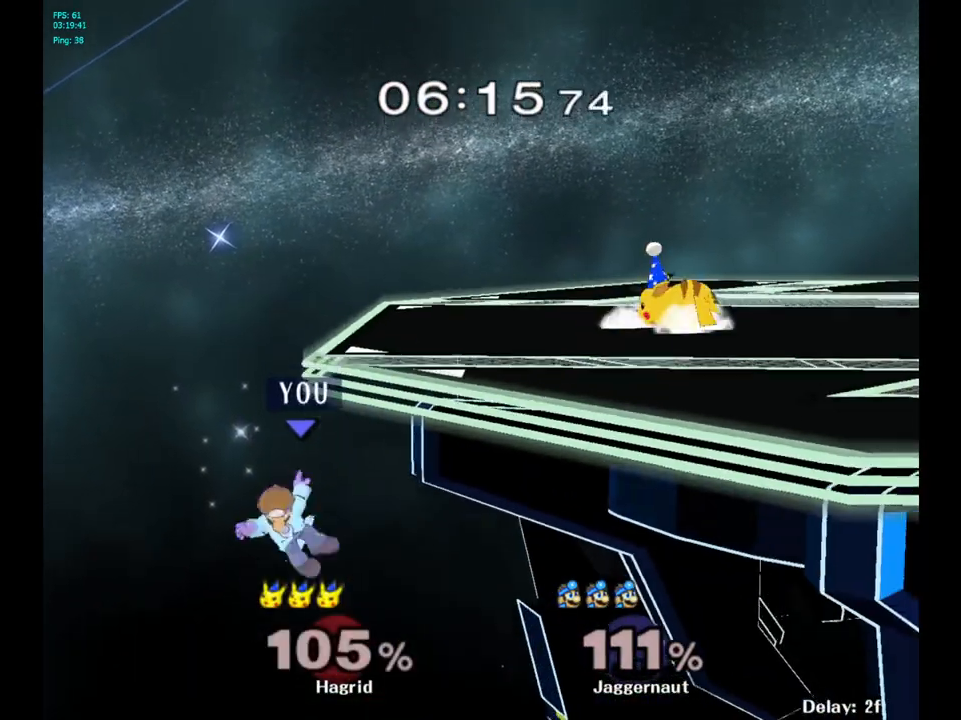
{"buttons": [], "left_stick": "center", "right_stick": "center", "events": [[100, "left_stick", "up"], [150, "B", "down"], [267, "B", "up"], [500, "left_stick", "center"]]}
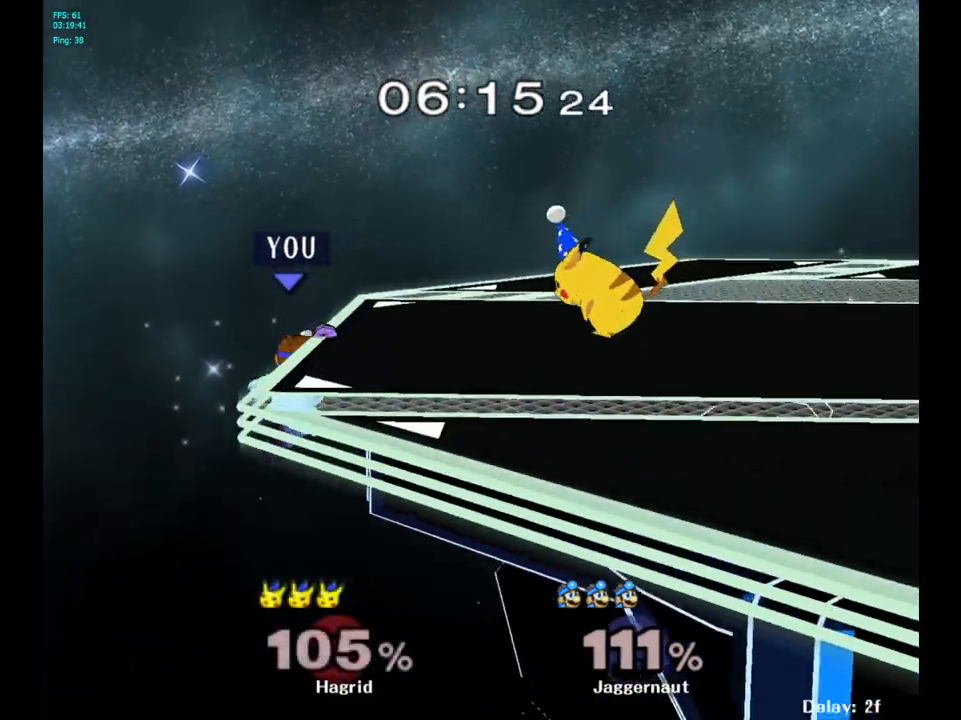
{"buttons": ["Y"], "left_stick": "right", "right_stick": "center", "events": [[283, "left_stick", "up-left"], [333, "left_stick", "right"], [367, "Y", "down"]]}
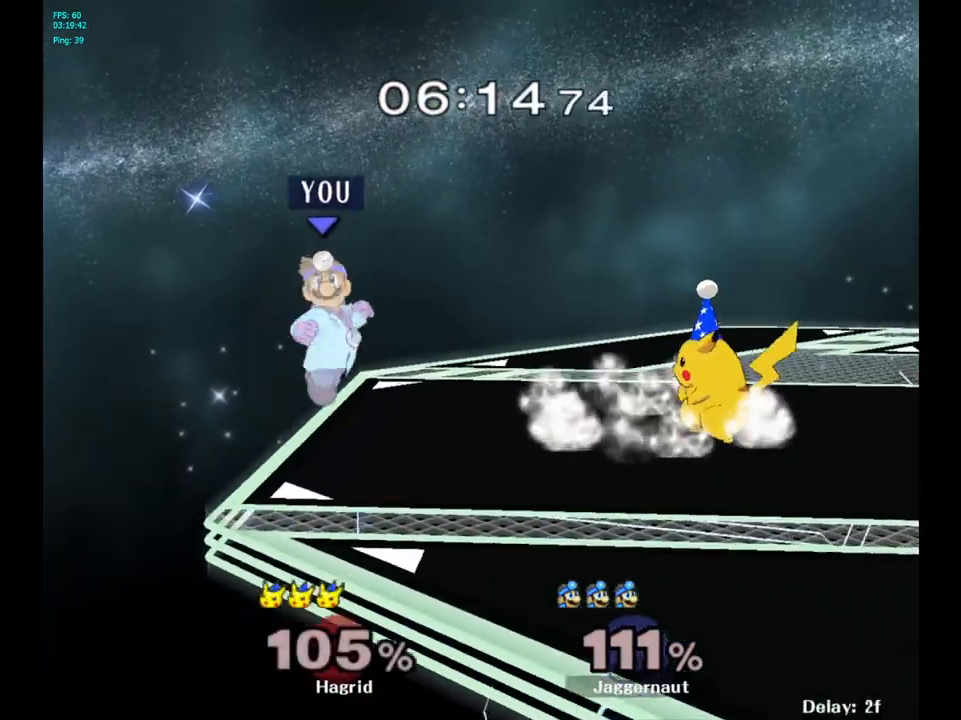
{"buttons": ["R1"], "left_stick": "center", "right_stick": "center", "events": [[17, "left_stick", "center"], [100, "Y", "up"], [150, "R1", "down"], [183, "left_stick", "down-left"], [483, "left_stick", "center"]]}
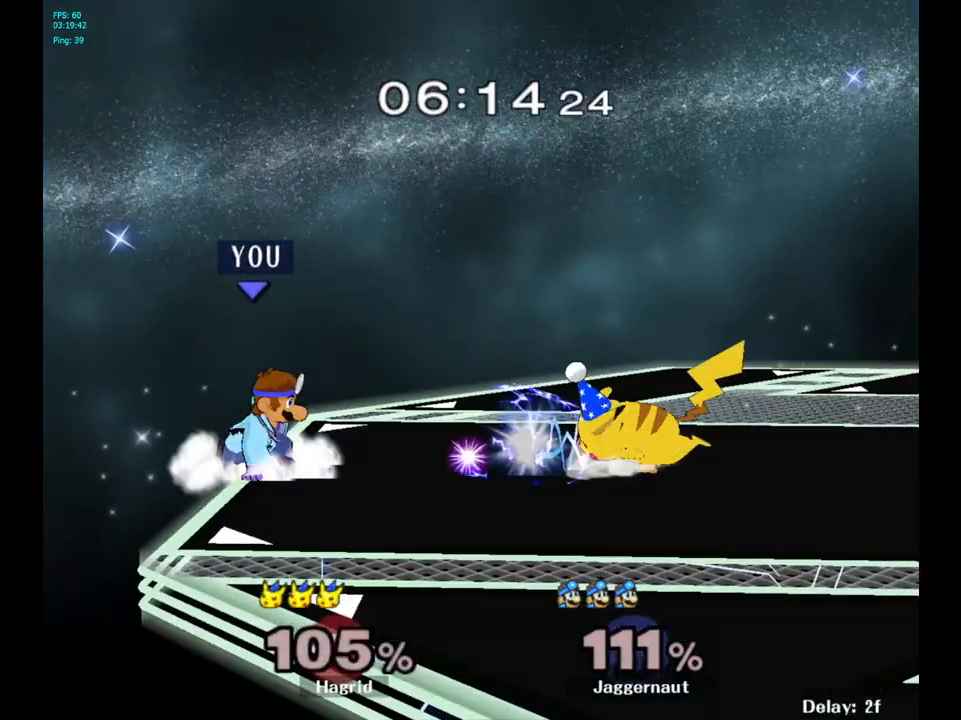
{"buttons": ["Y"], "left_stick": "right", "right_stick": "center", "events": [[83, "R1", "up"], [317, "left_stick", "right"], [400, "Y", "down"]]}
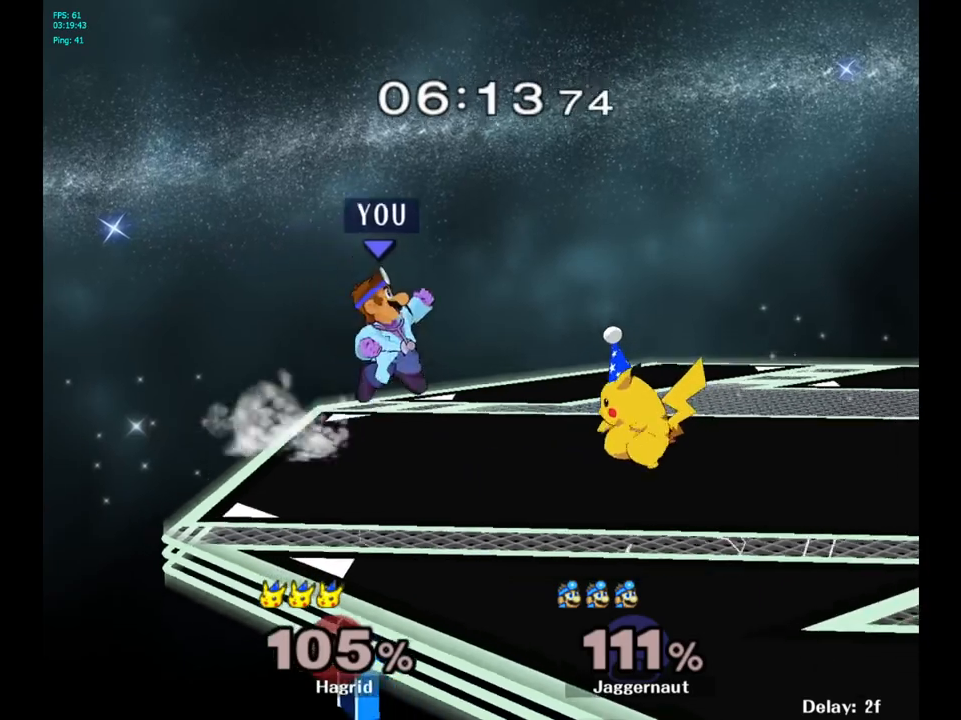
{"buttons": [], "left_stick": "down", "right_stick": "center", "events": [[117, "Y", "up"], [150, "left_stick", "center"], [200, "A", "down"], [317, "A", "up"], [367, "left_stick", "down"]]}
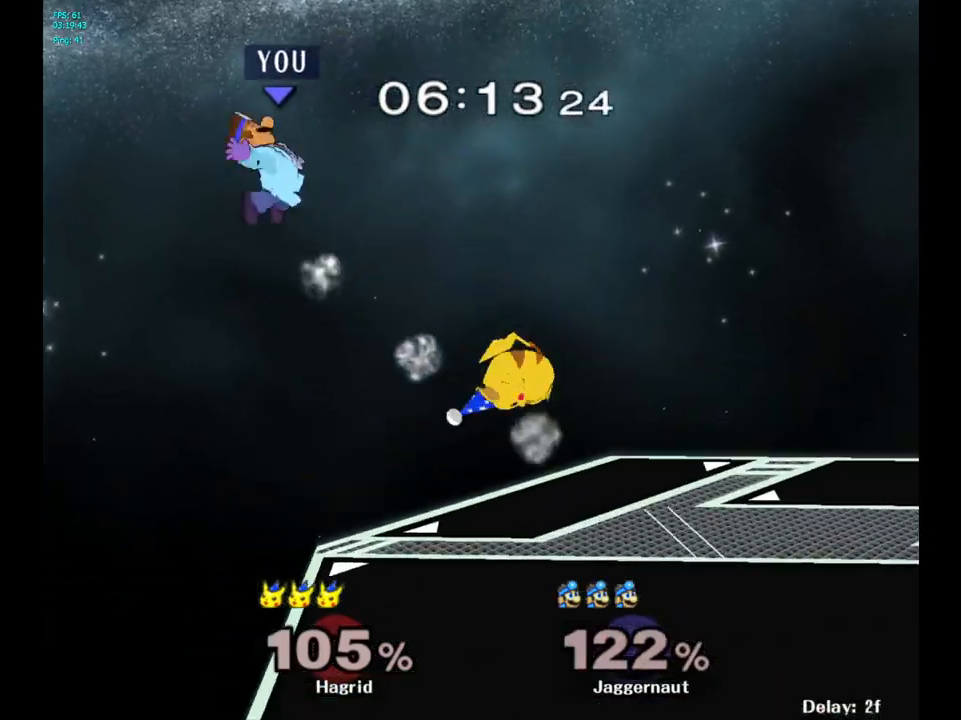
{"buttons": [], "left_stick": "right", "right_stick": "center", "events": [[100, "left_stick", "right"], [283, "left_stick", "center"], [383, "left_stick", "right"]]}
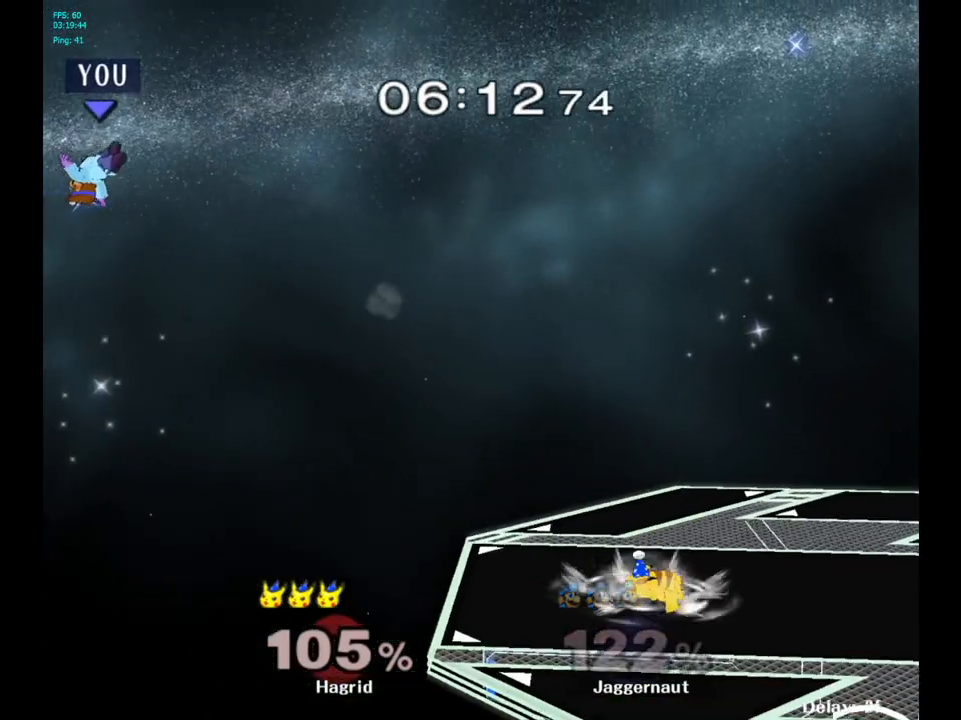
{"buttons": [], "left_stick": "right", "right_stick": "center", "events": []}
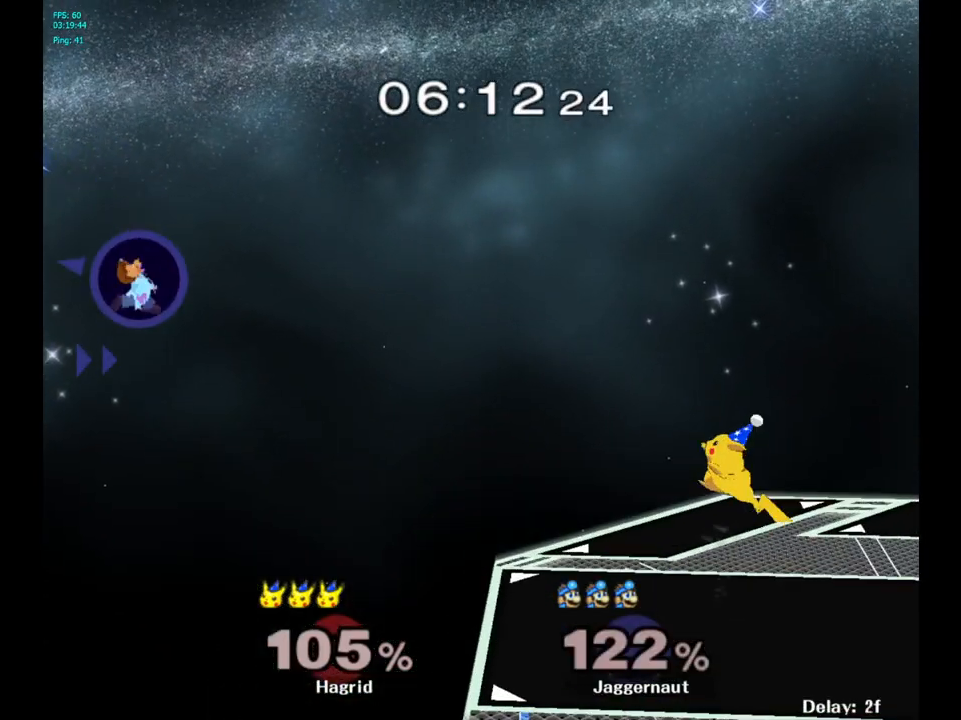
{"buttons": [], "left_stick": "down-right", "right_stick": "center", "events": [[467, "left_stick", "down-right"]]}
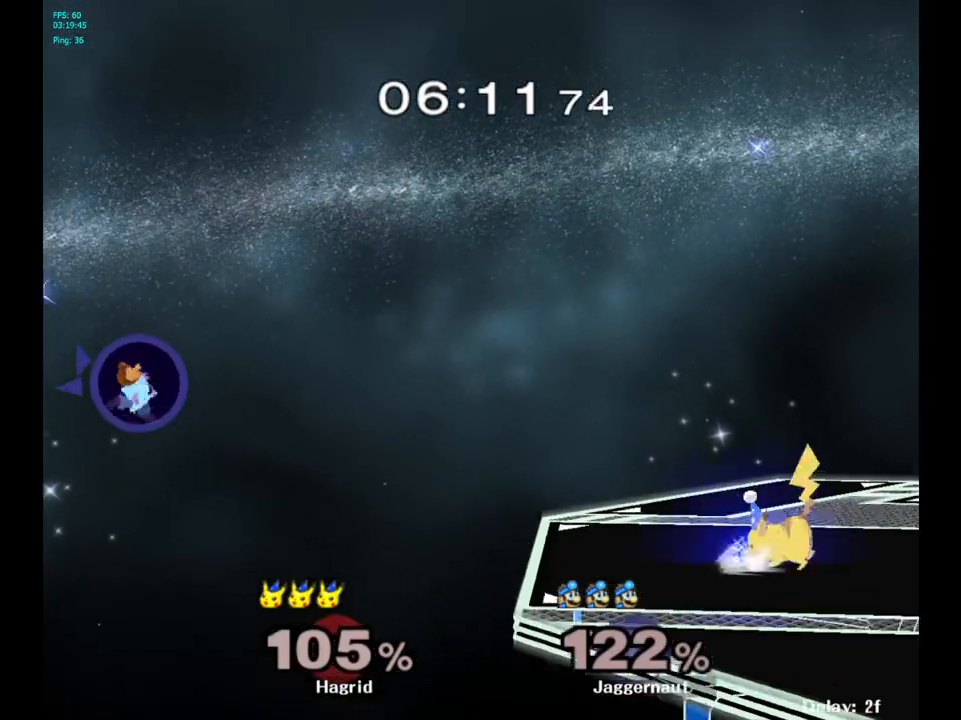
{"buttons": [], "left_stick": "right", "right_stick": "center", "events": [[17, "left_stick", "down"], [83, "B", "down"], [133, "B", "up"], [200, "B", "down"], [250, "B", "up"], [283, "B", "down"], [333, "B", "up"], [333, "left_stick", "down-right"], [383, "B", "down"], [417, "B", "up"], [433, "left_stick", "right"], [450, "B", "down"], [500, "B", "up"]]}